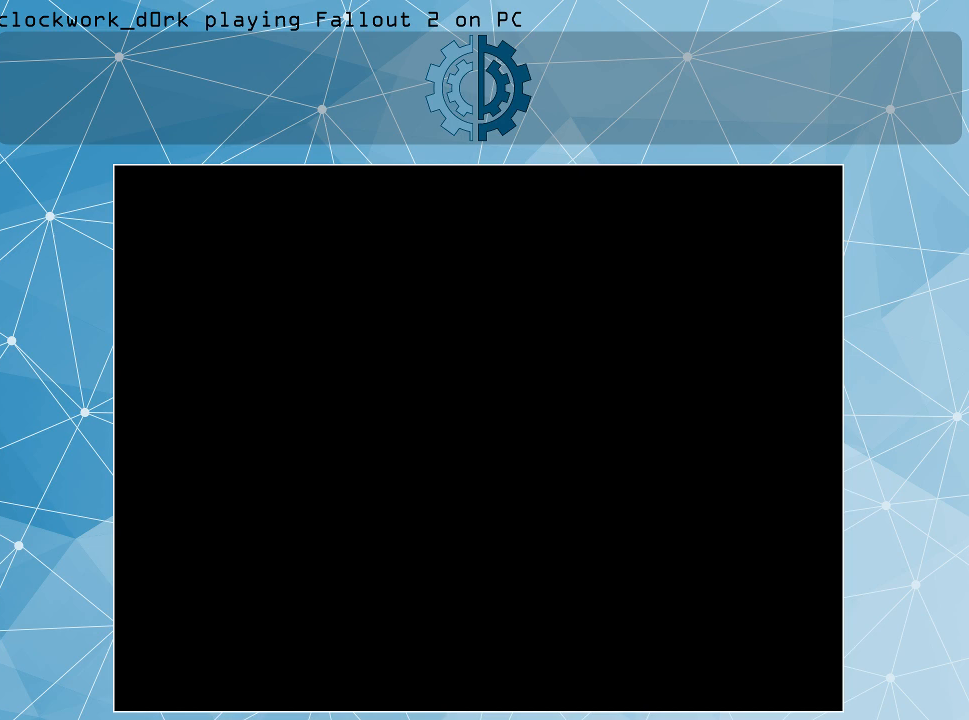
Gameplay with keyboard and mouse; each line is a JSON object with the keys and mouse buttons held at the frame after it. "events" lists presses ("down") and releases ("up") of ".", "/", "0", "1", "2", "3", "4", "5", "6", "7", "8", "9", "a", "alt_l", "alt_r", "b", "backslash", "backspace", "c", "caps_lock", "comma", "ctrl_l", "ctrl_r", "d", "e", "equals", "f", "g", "h", "i", "j", "k", "l", "lbracket", "m", "minus", "n", "o", "p", "q", "quote", "r", "rbracket", "return", "s", "semicolon", "shift_l", "shift_r", "space", "super", "t", "tab", "tilde", "u", "v", "w", "x", "y", "z", "mouse_left" and "mouse_right" between this image and that frame as [ms after this image, input, new state], when the widget could be followed in between. "mouse_left", "mouse_right" = the "left", "right" buttons of the "mouse" list. No other keys are recorded. Not read: mouse_move.
{"keys": [], "mouse": [], "events": [[200, "mouse_left", "down"], [300, "mouse_left", "up"]]}
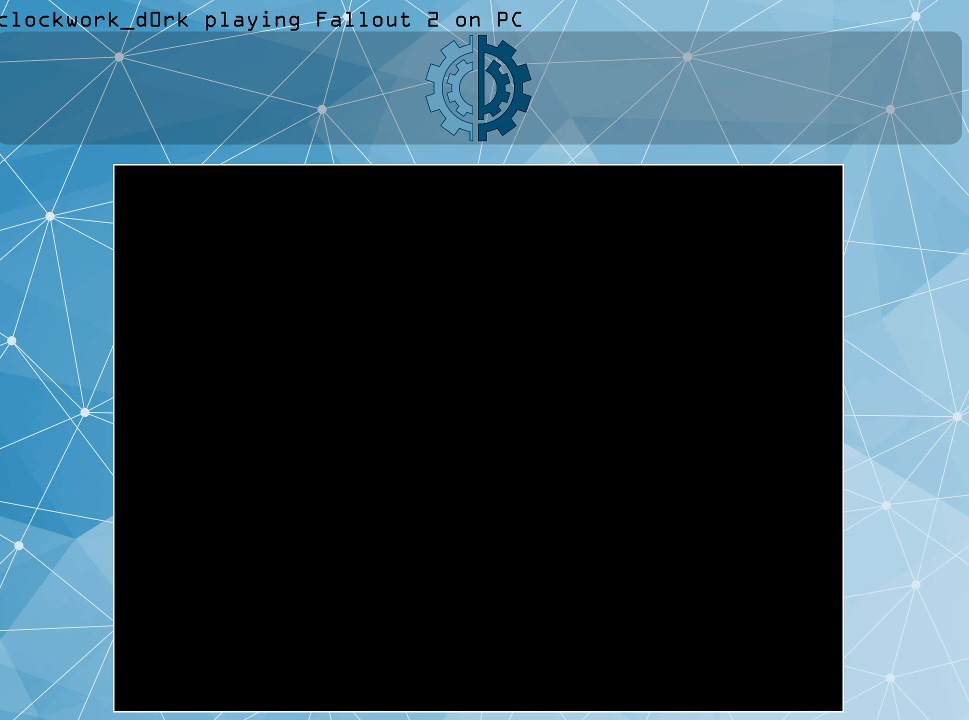
{"keys": [], "mouse": [], "events": []}
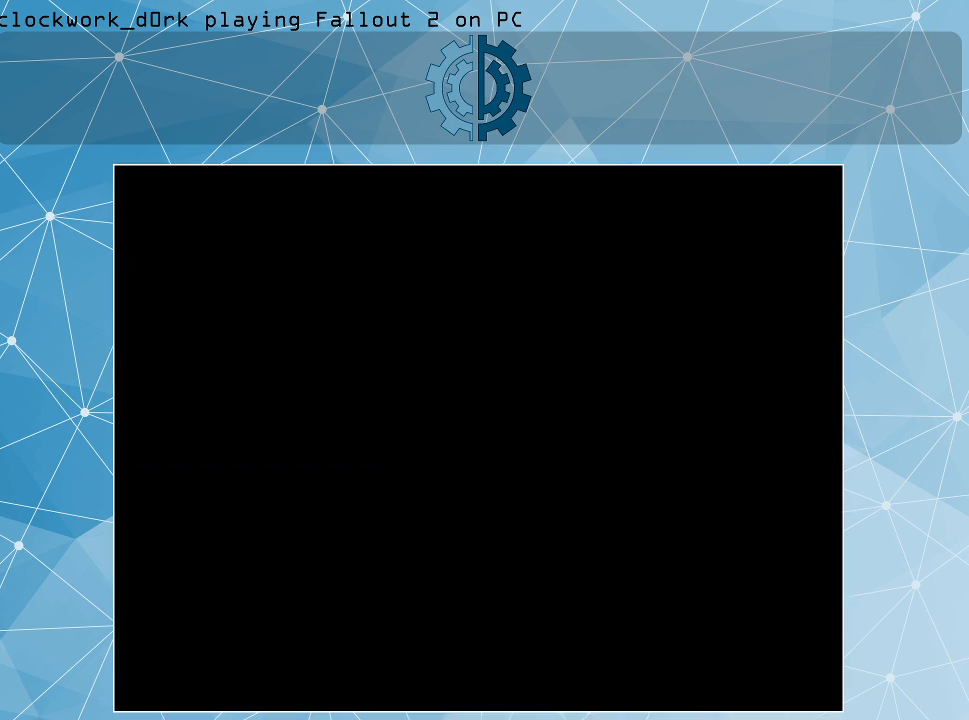
{"keys": [], "mouse": [], "events": []}
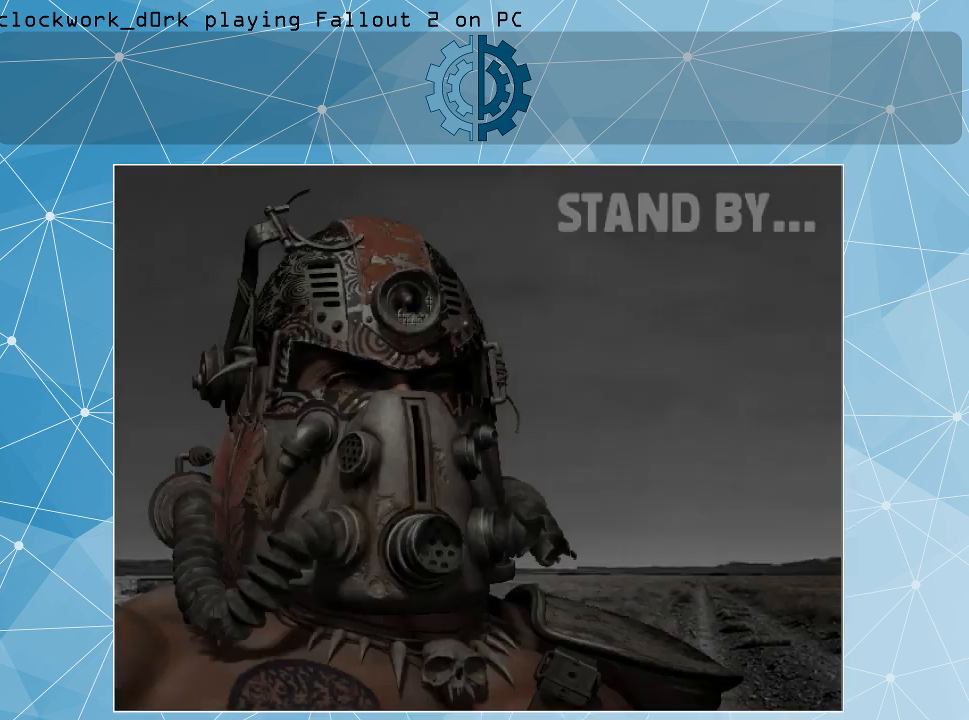
{"keys": [], "mouse": [], "events": []}
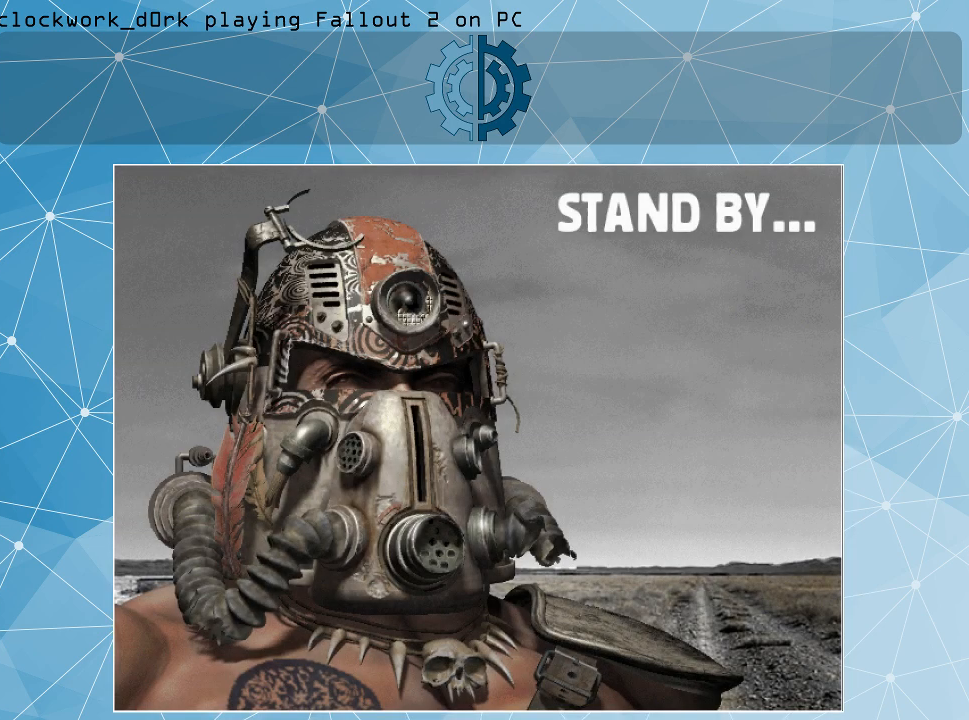
{"keys": [], "mouse": [], "events": []}
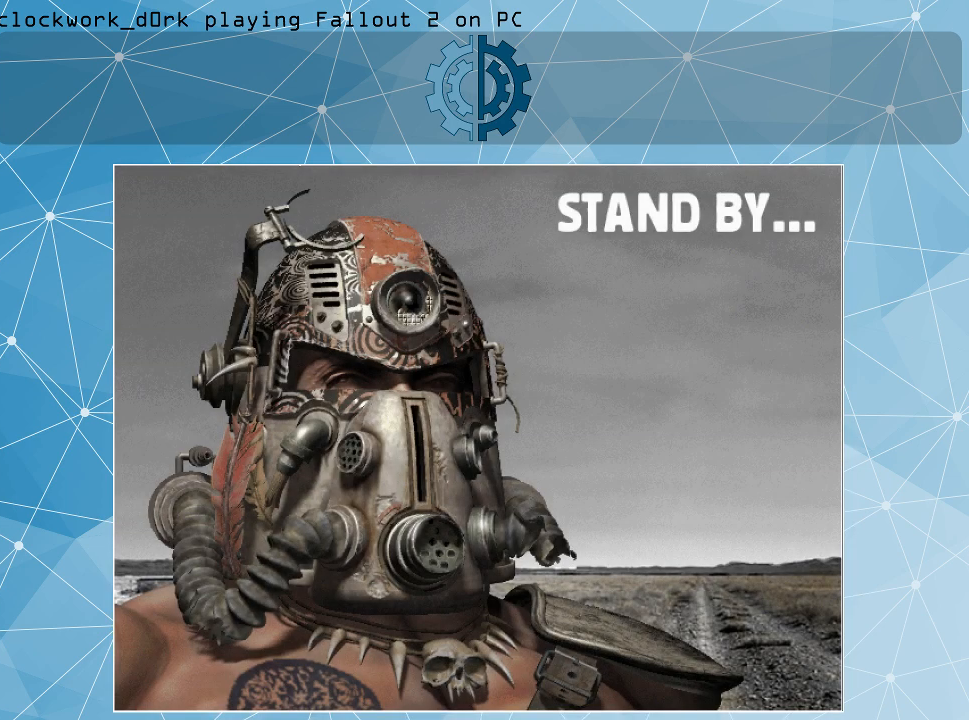
{"keys": [], "mouse": ["left"], "events": [[100, "mouse_left", "down"]]}
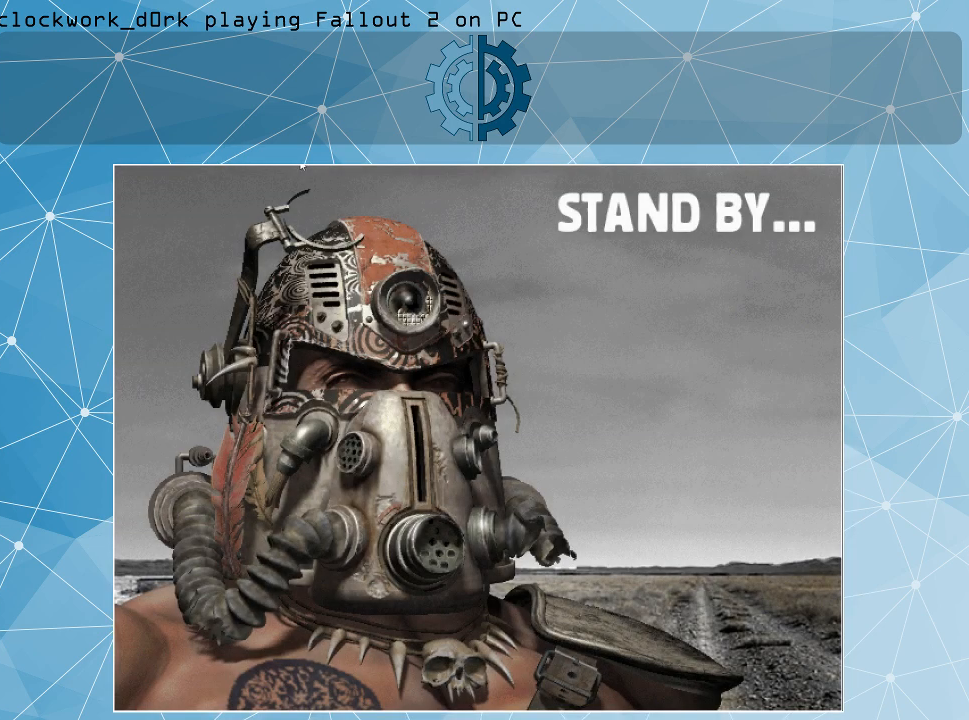
{"keys": [], "mouse": ["left"], "events": []}
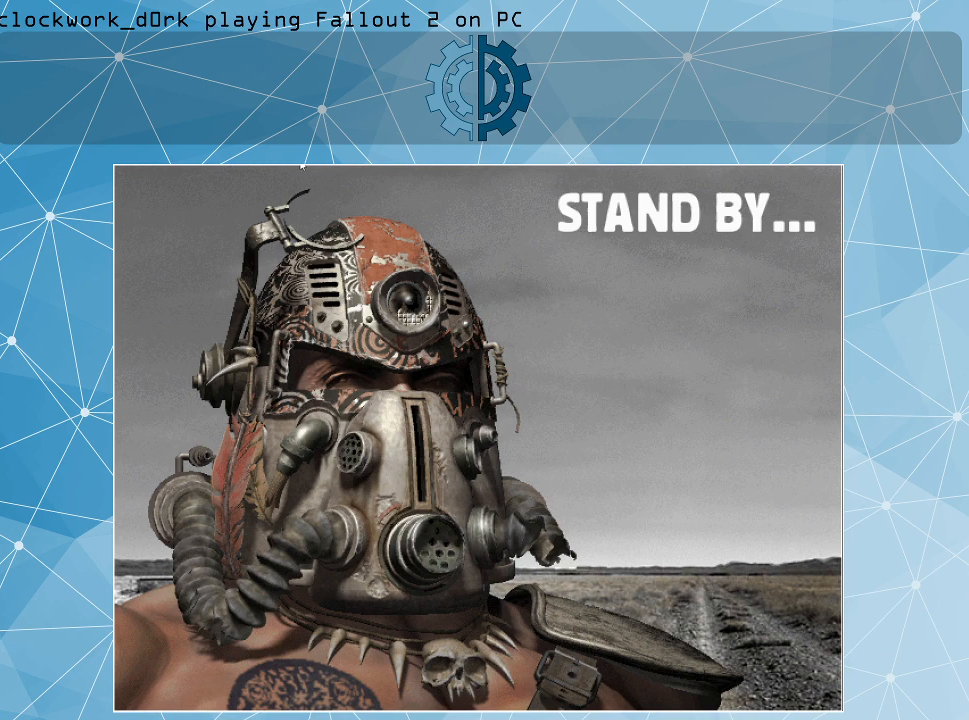
{"keys": [], "mouse": ["left"], "events": []}
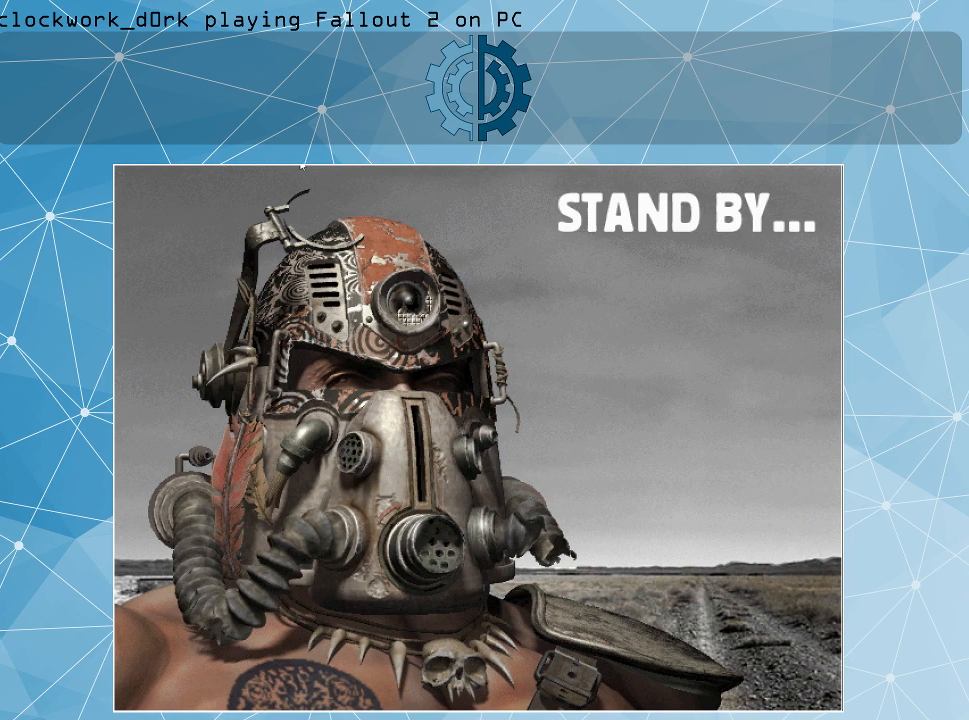
{"keys": [], "mouse": ["left"], "events": []}
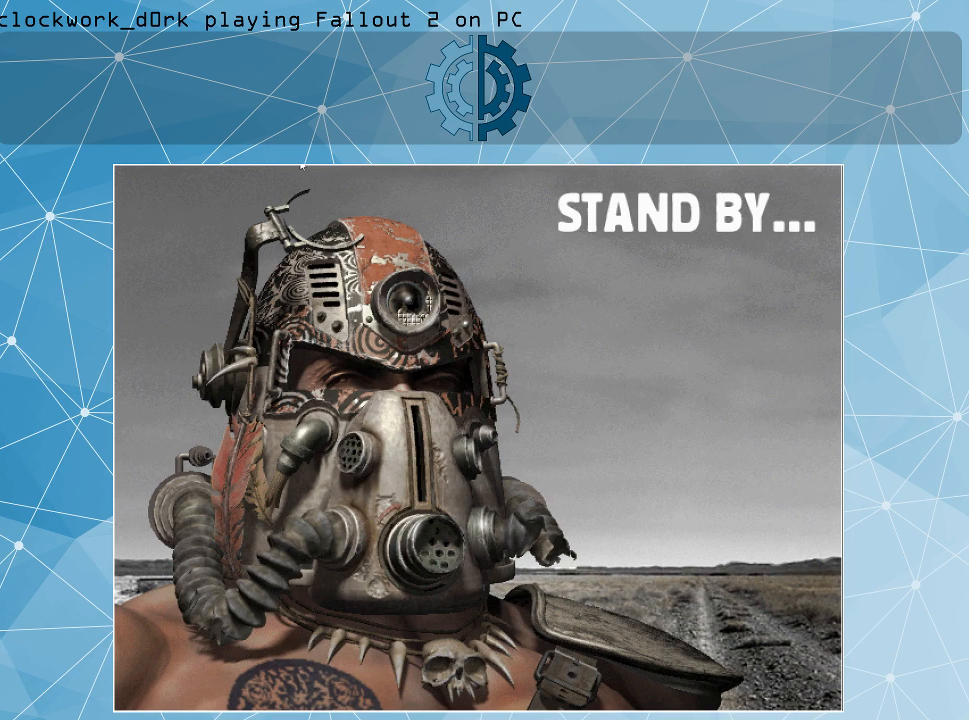
{"keys": [], "mouse": ["left"], "events": []}
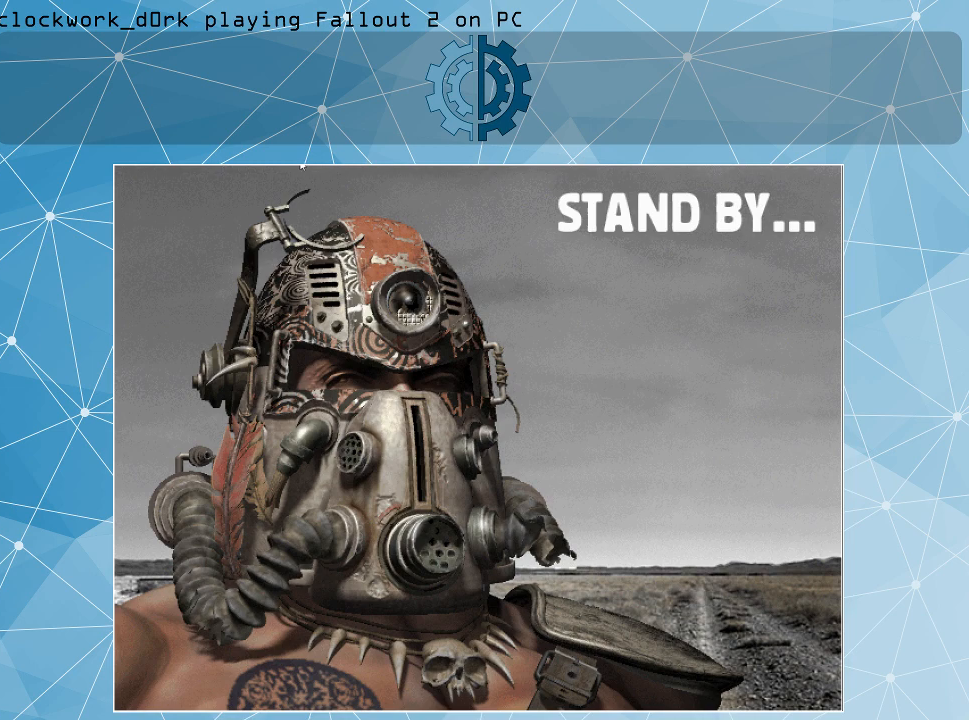
{"keys": [], "mouse": ["left"], "events": []}
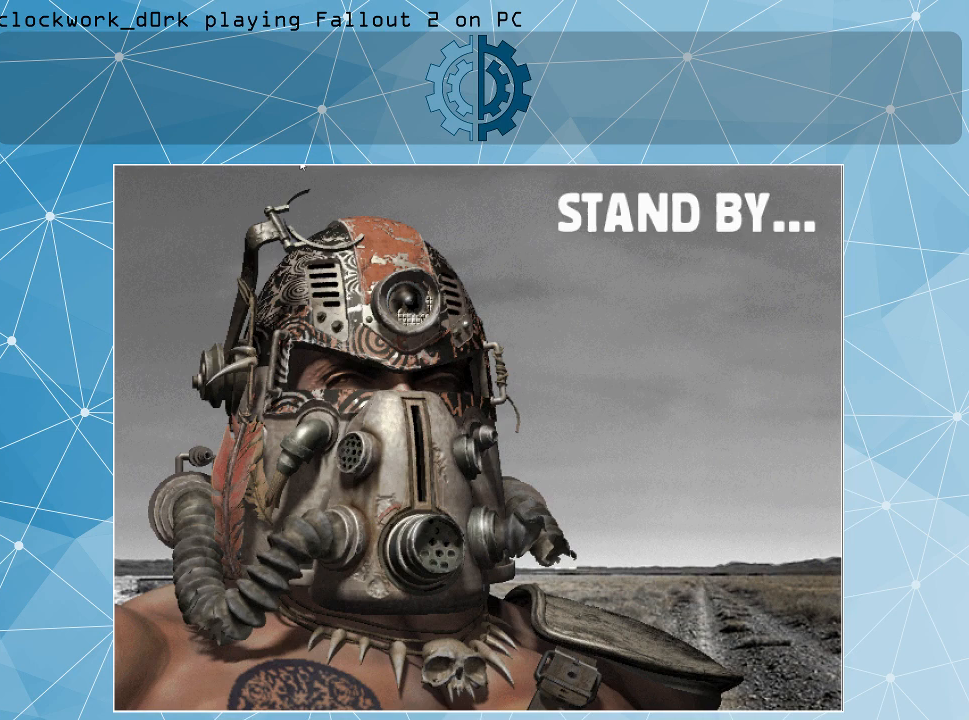
{"keys": [], "mouse": [], "events": [[300, "mouse_left", "up"]]}
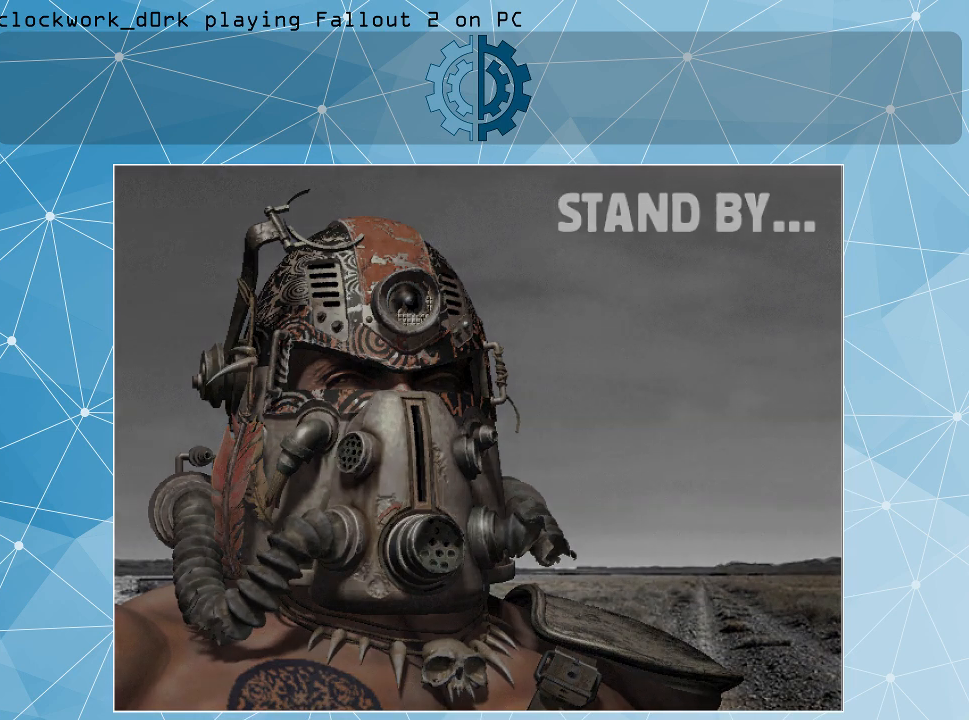
{"keys": [], "mouse": [], "events": []}
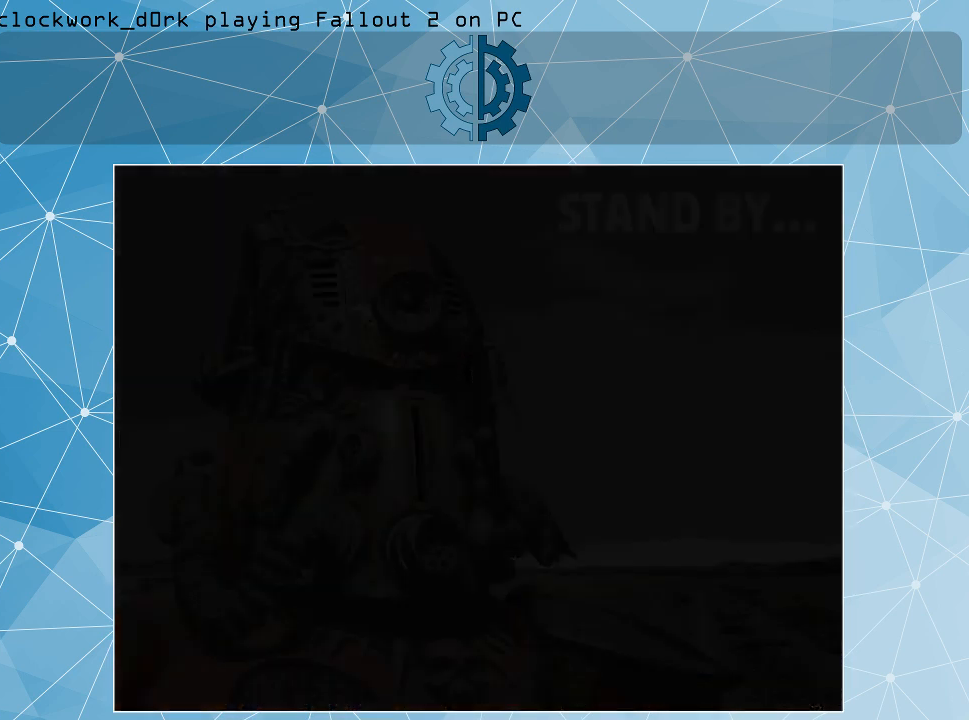
{"keys": [], "mouse": [], "events": []}
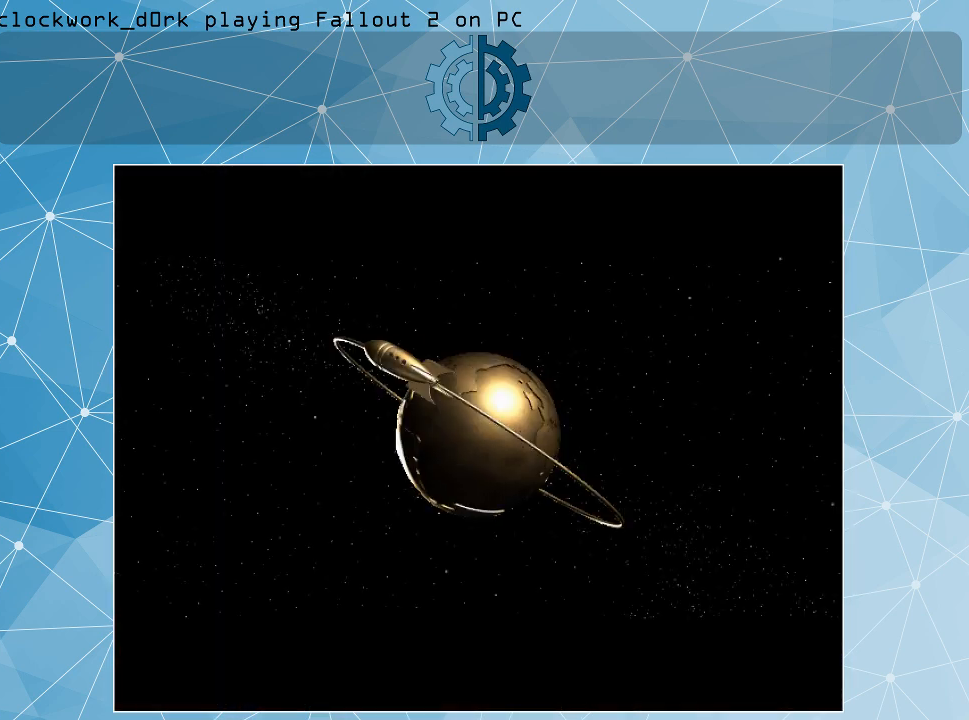
{"keys": [], "mouse": [], "events": [[200, "mouse_left", "down"], [300, "mouse_left", "up"]]}
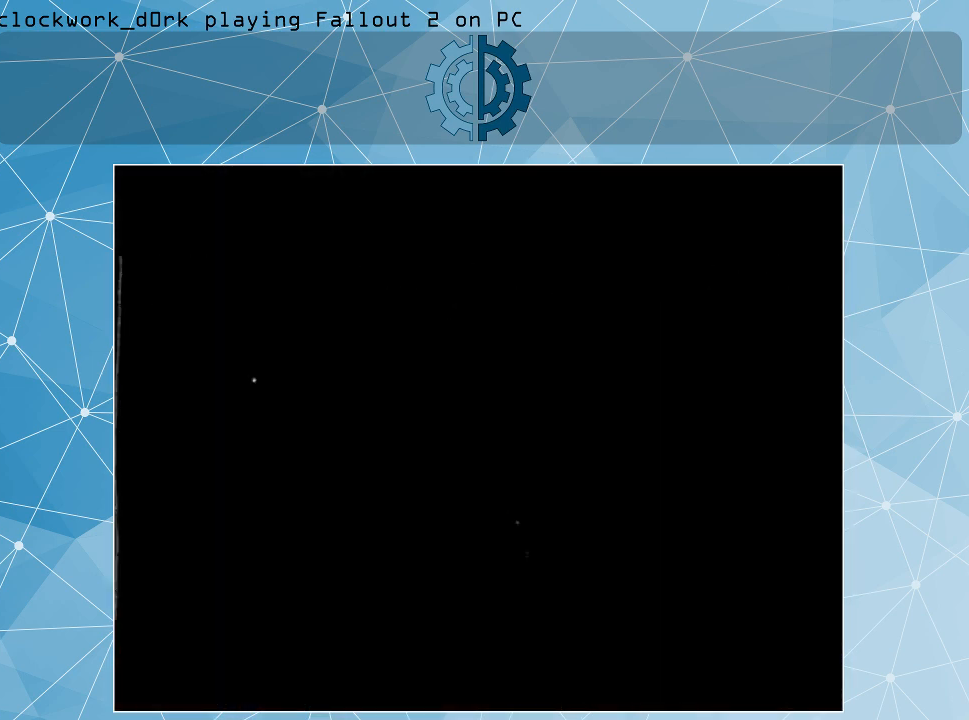
{"keys": [], "mouse": [], "events": []}
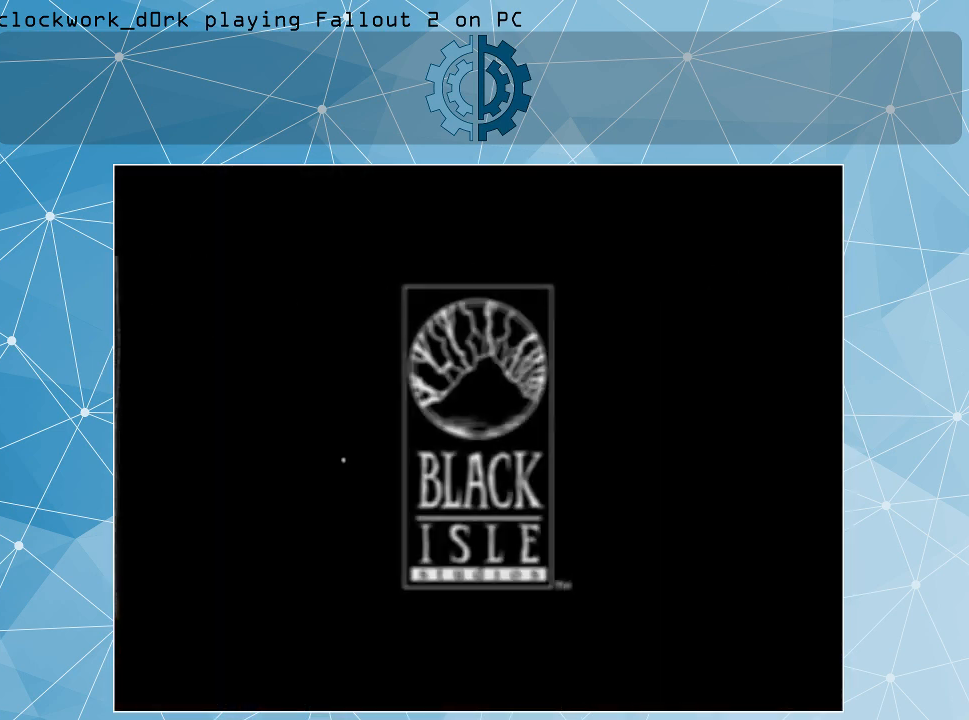
{"keys": [], "mouse": [], "events": [[333, "mouse_left", "down"], [367, "mouse_left", "up"]]}
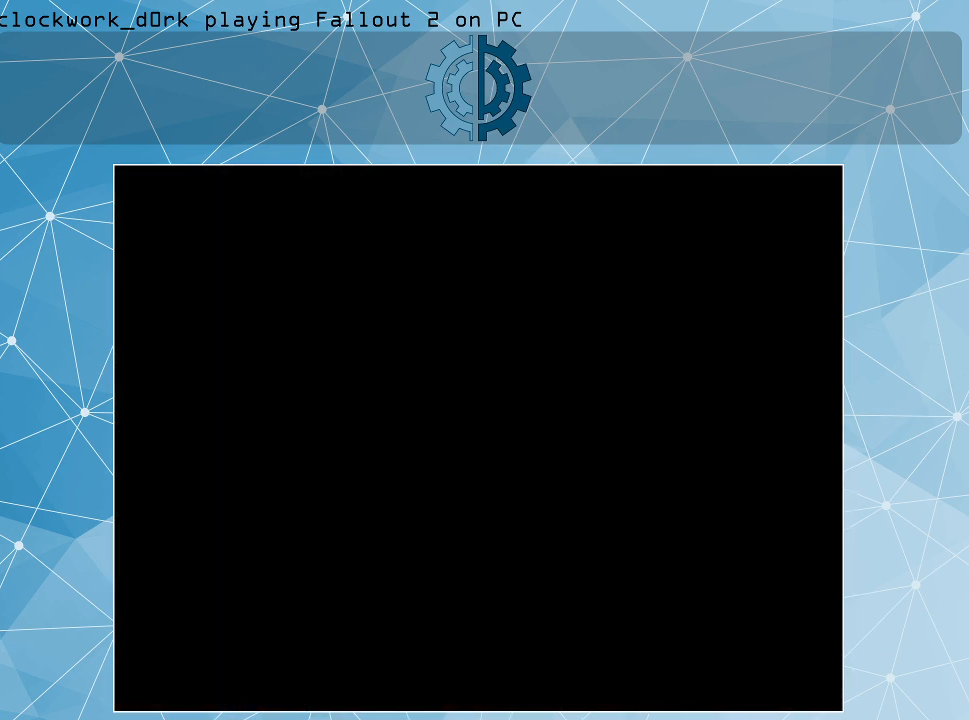
{"keys": [], "mouse": [], "events": []}
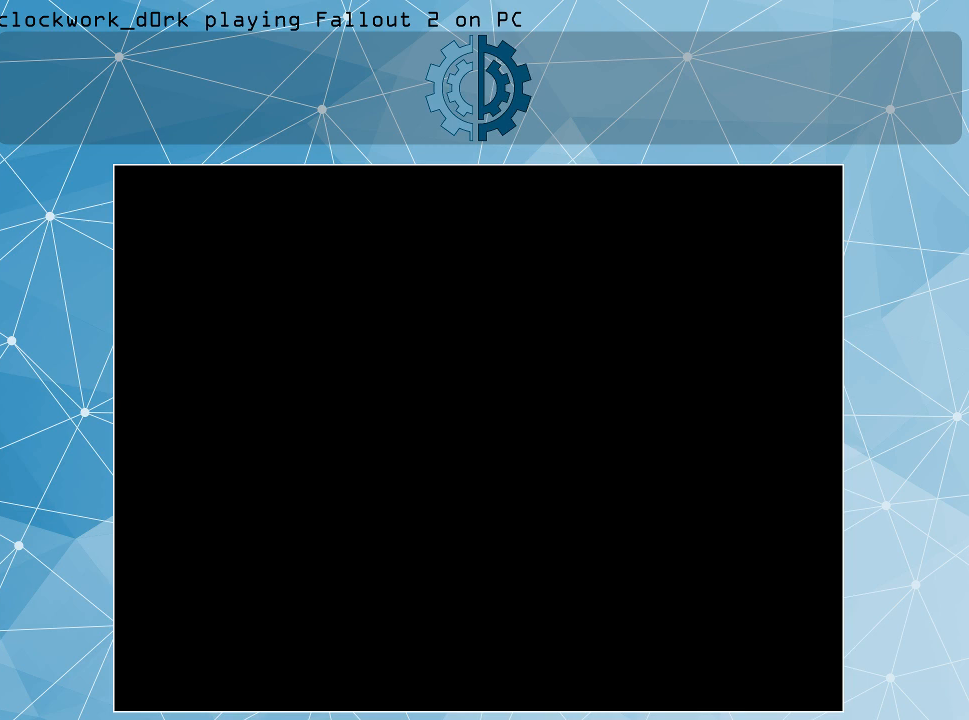
{"keys": [], "mouse": [], "events": []}
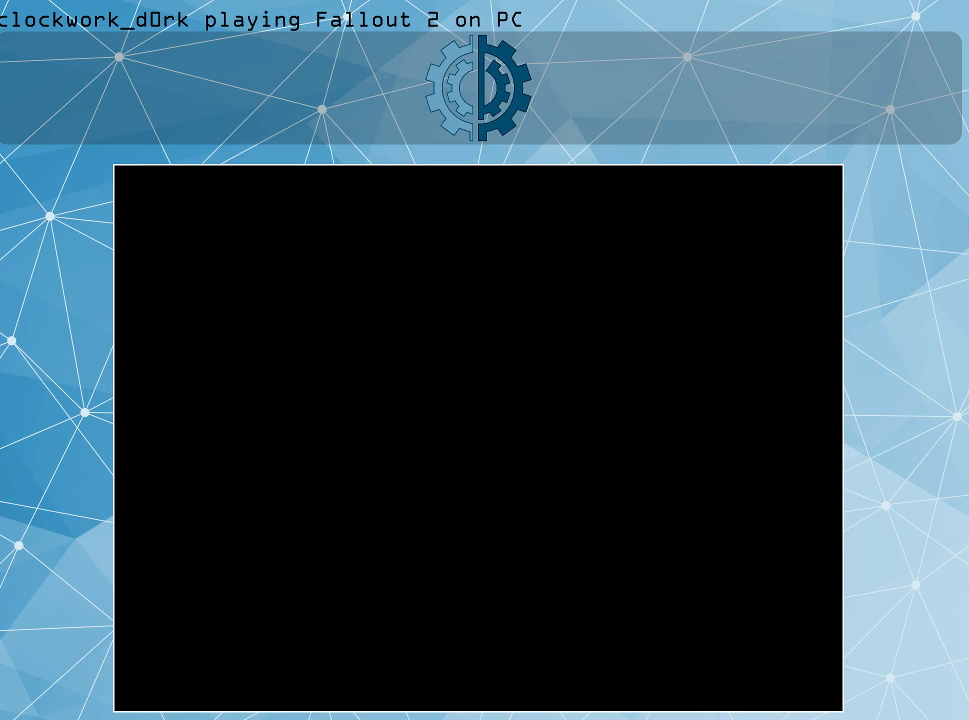
{"keys": [], "mouse": [], "events": []}
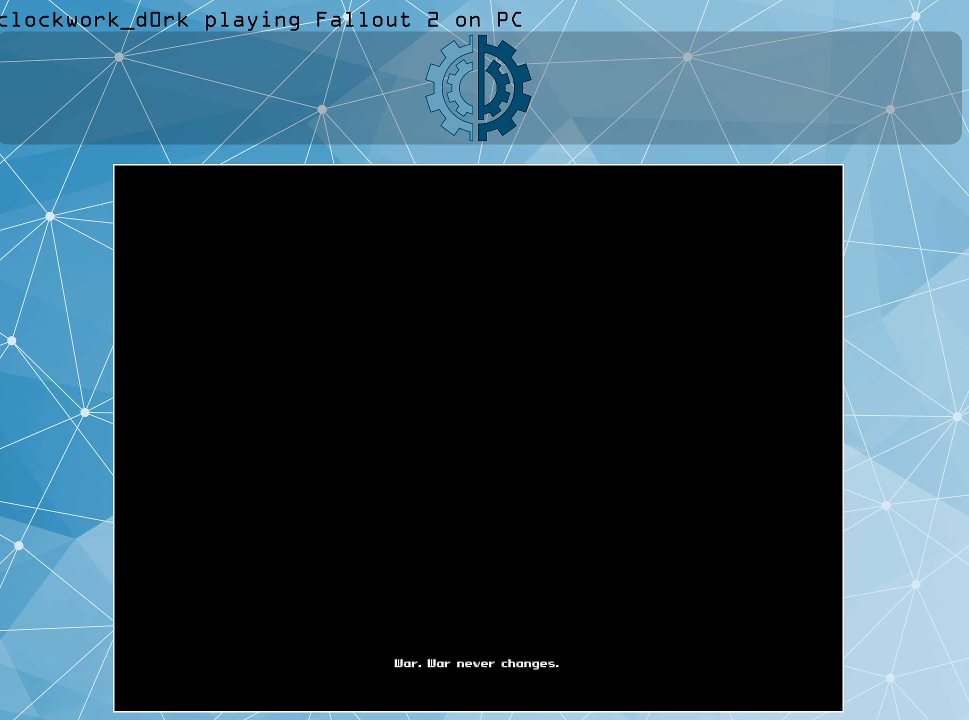
{"keys": [], "mouse": [], "events": []}
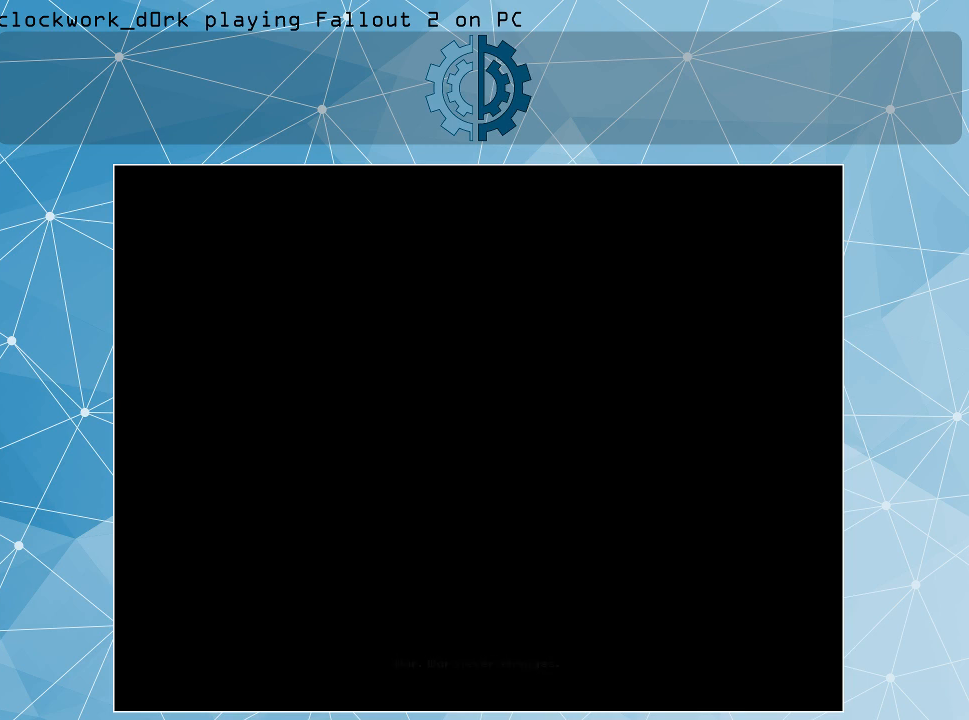
{"keys": [], "mouse": [], "events": [[300, "mouse_left", "down"], [400, "mouse_left", "up"]]}
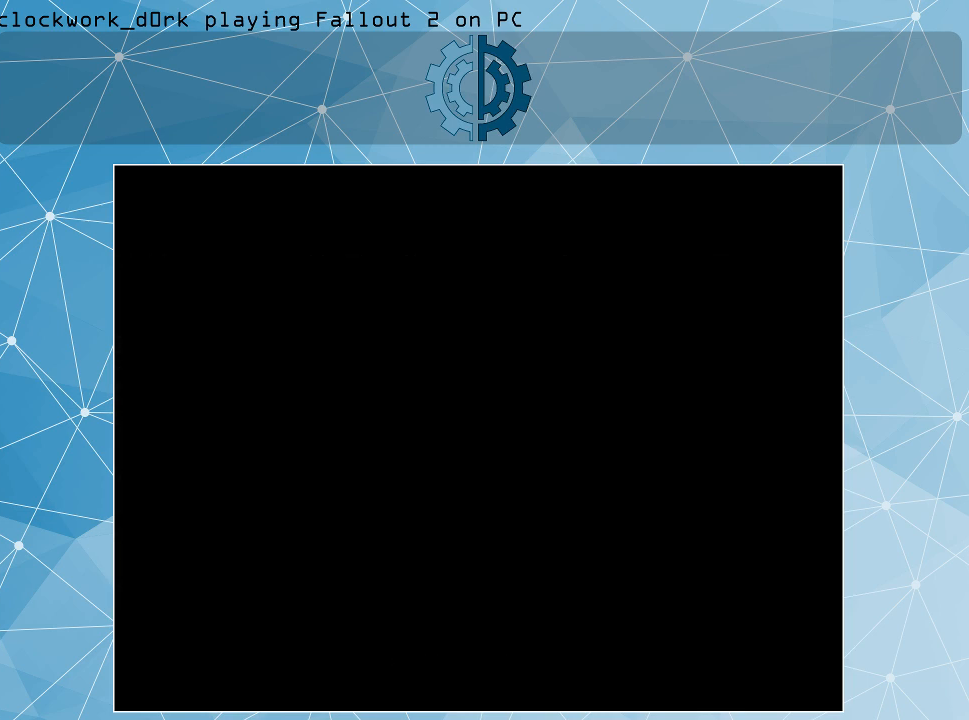
{"keys": [], "mouse": [], "events": []}
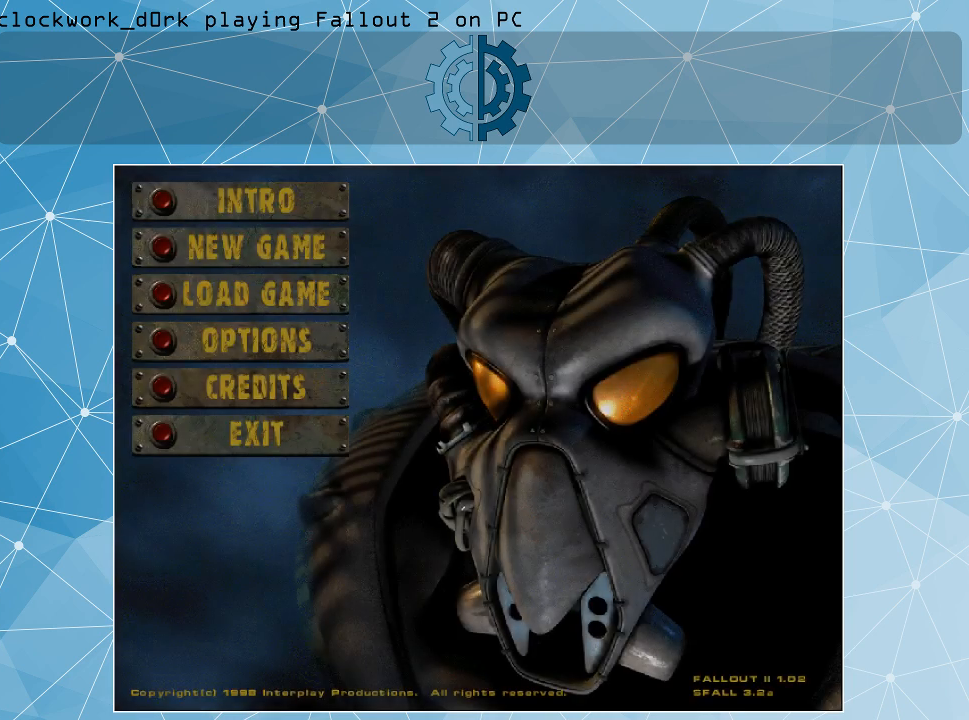
{"keys": [], "mouse": [], "events": []}
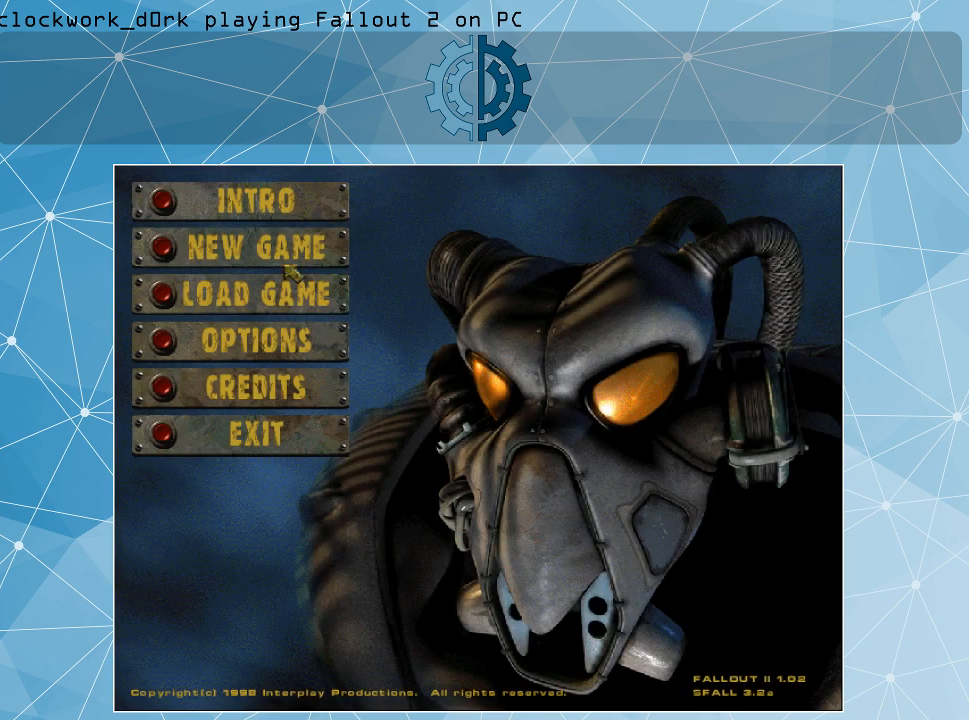
{"keys": [], "mouse": [], "events": []}
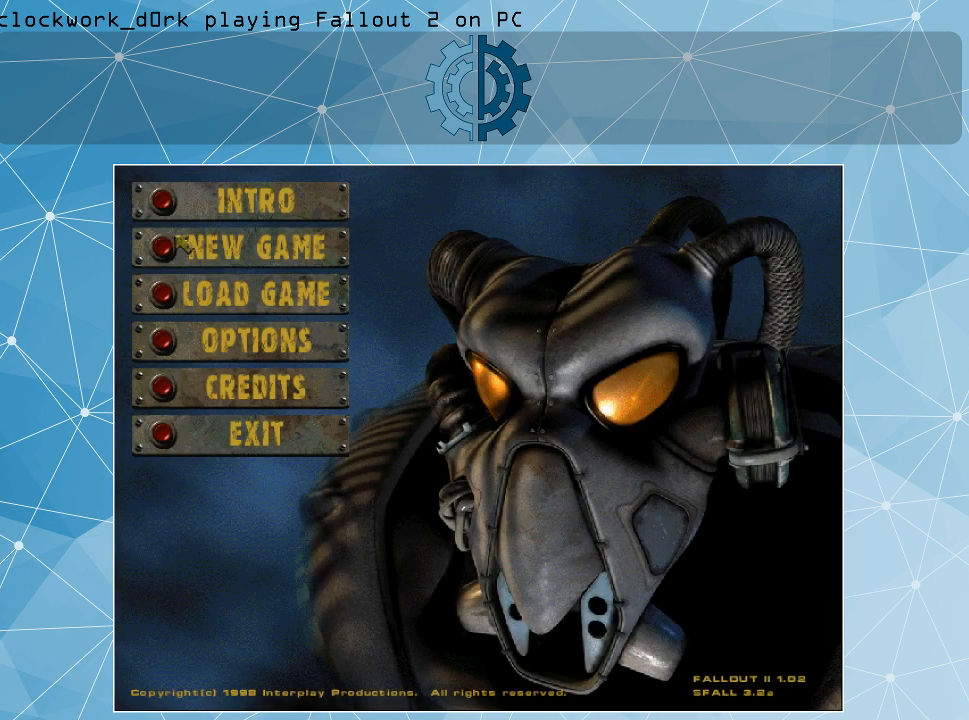
{"keys": [], "mouse": [], "events": []}
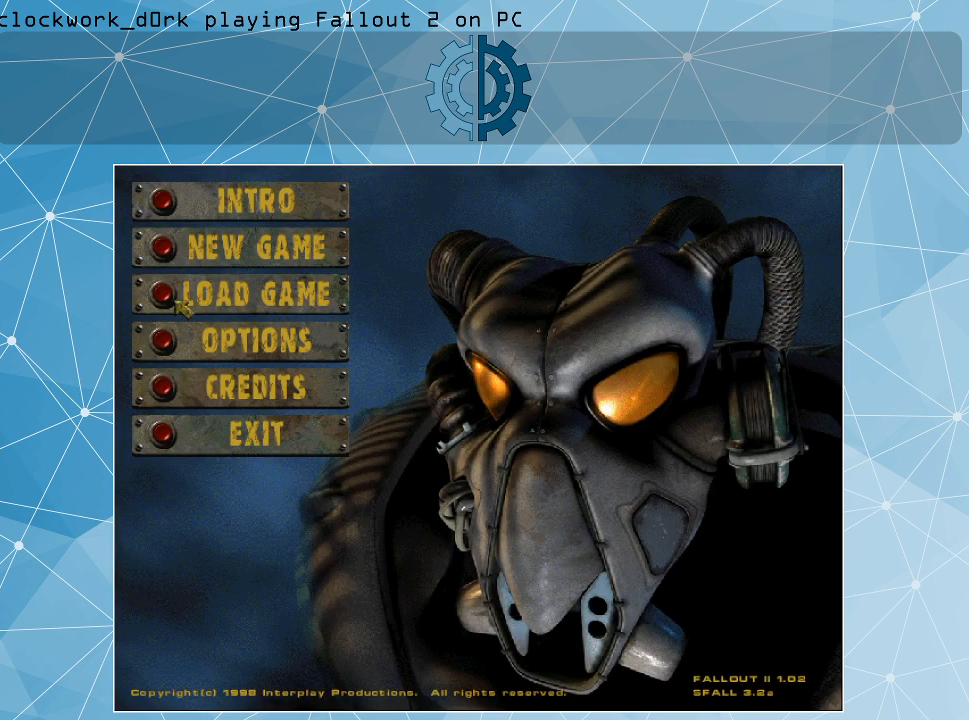
{"keys": [], "mouse": [], "events": [[333, "mouse_left", "down"], [433, "mouse_left", "up"]]}
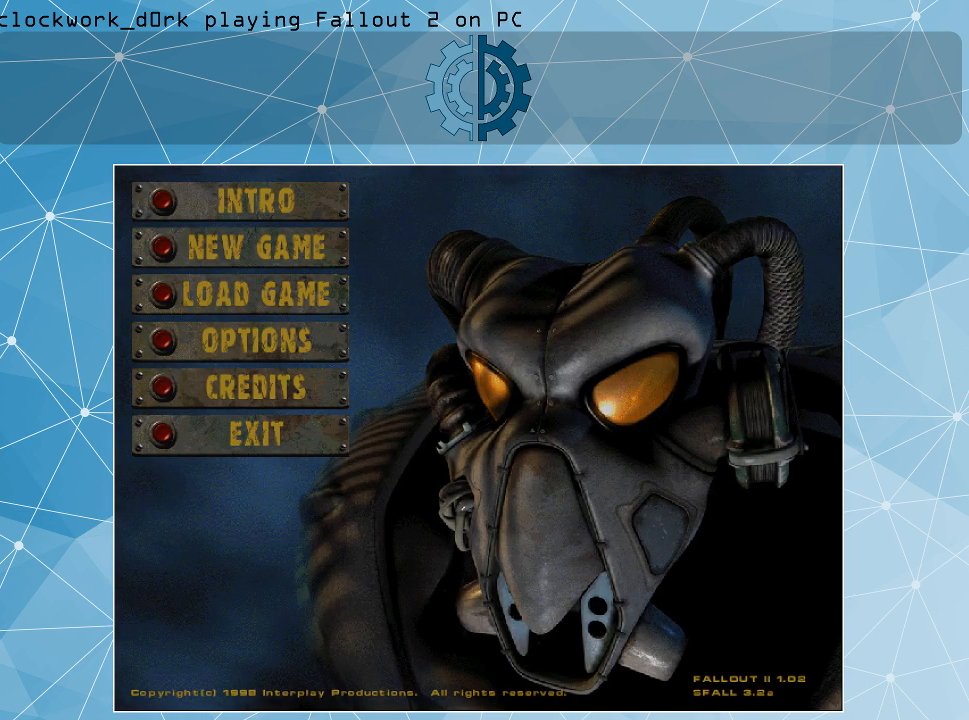
{"keys": [], "mouse": [], "events": []}
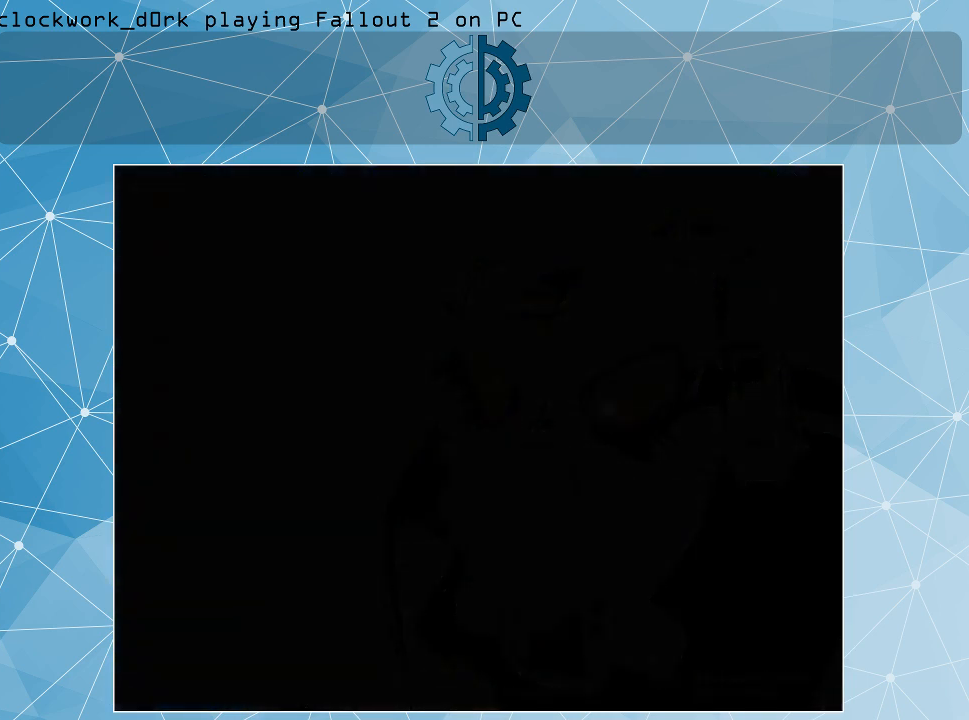
{"keys": [], "mouse": [], "events": []}
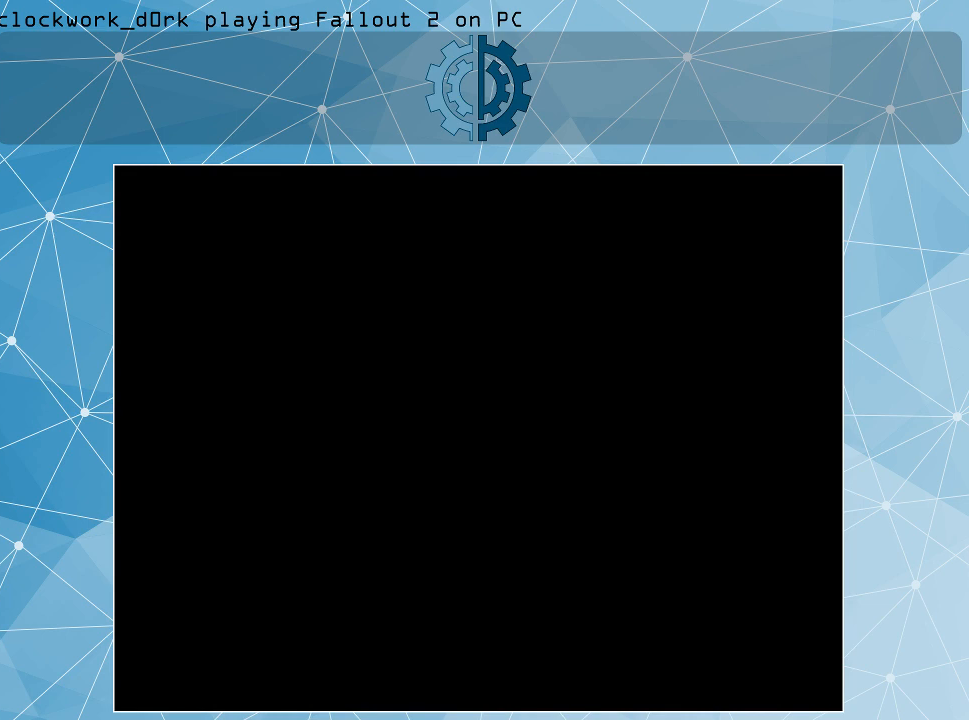
{"keys": [], "mouse": [], "events": []}
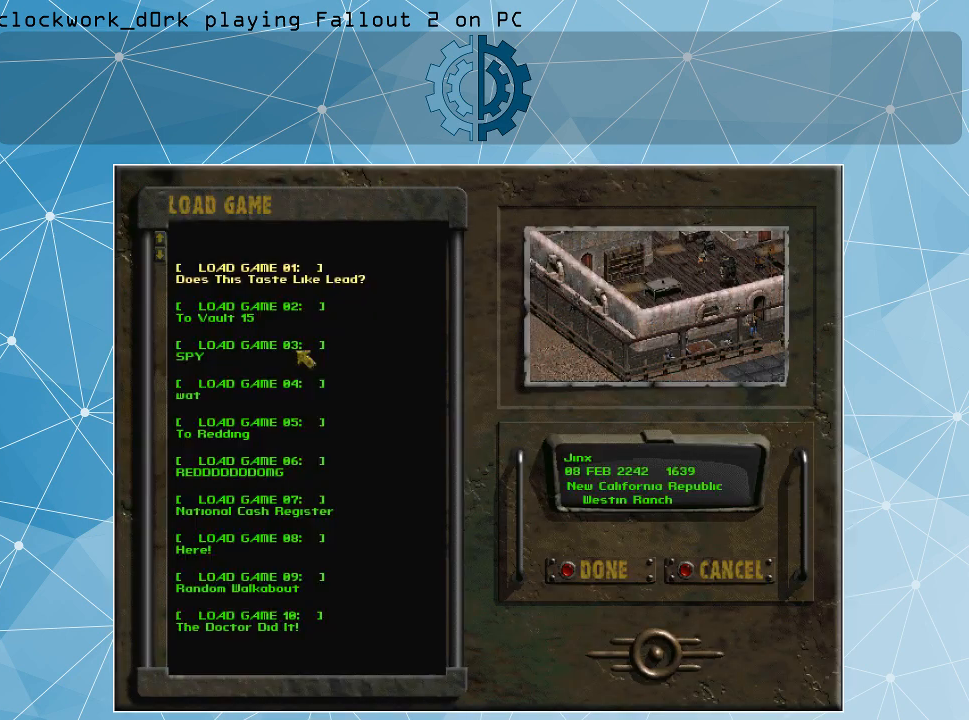
{"keys": [], "mouse": [], "events": []}